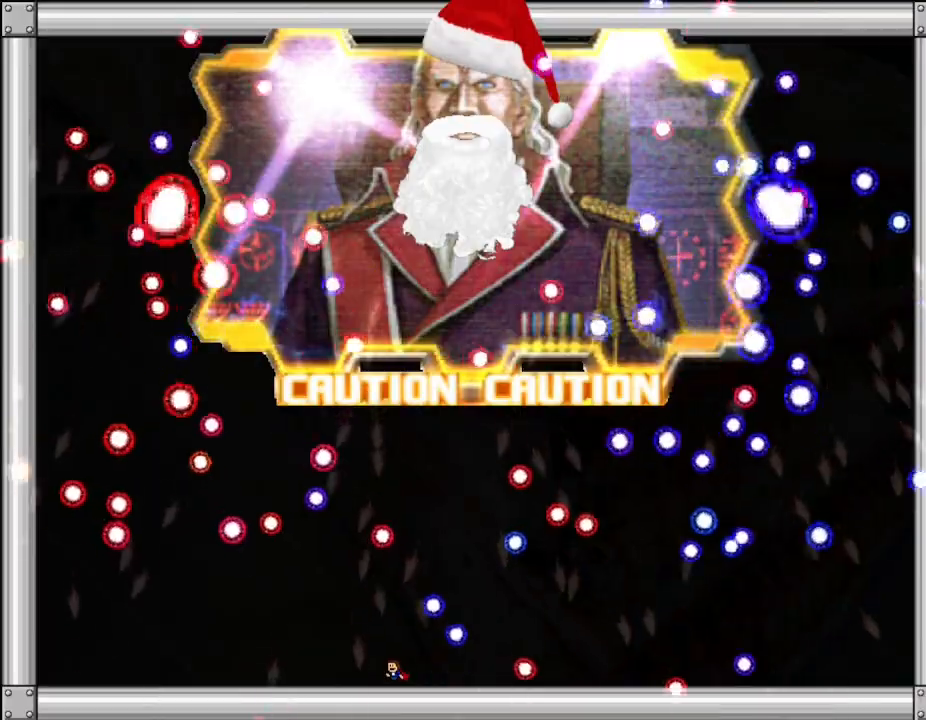
Gameplay with keyboard; each line is a JSON object with the keys held at the frame after it. "events" lists presses ("down") and releases ("up") of "down", "left", "lup", "r", "right", "rup", "up" and "z" between this image and that frame as [ms after this image, input, new state], when the widget could be followed in between. No other keys are recorded. Mouse input is not recorded. Key names are as the overlay labels them; some are game actions (e.g. jump) rather than physical keys.
{"keys": ["left"], "events": [[117, "lup", "down"], [117, "right", "down"], [167, "lup", "up"], [367, "right", "up"], [400, "left", "down"]]}
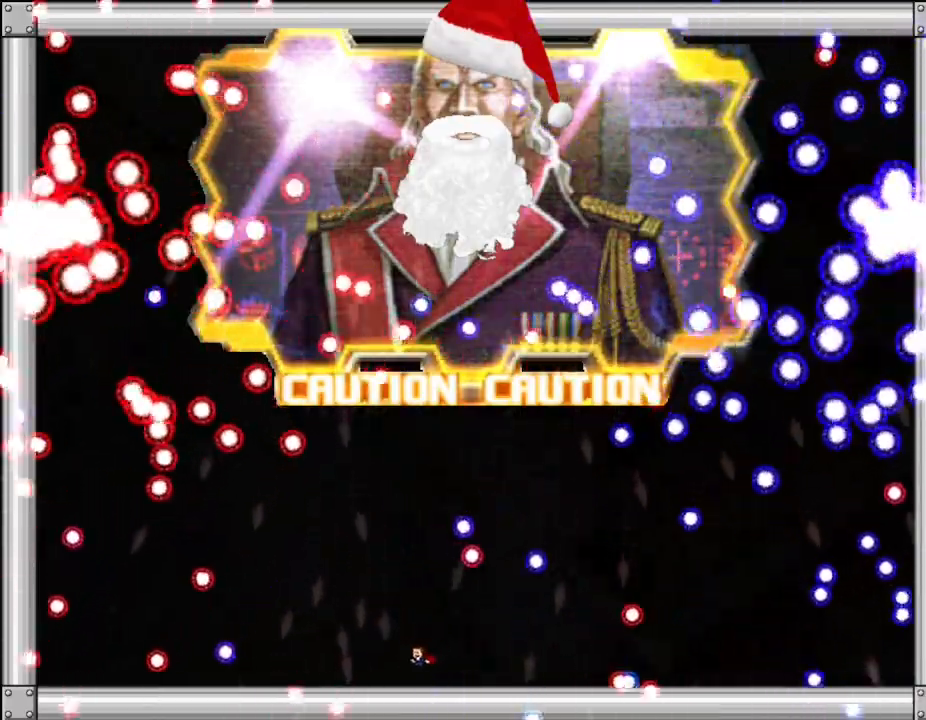
{"keys": [], "events": [[50, "left", "up"], [183, "left", "down"], [500, "left", "up"]]}
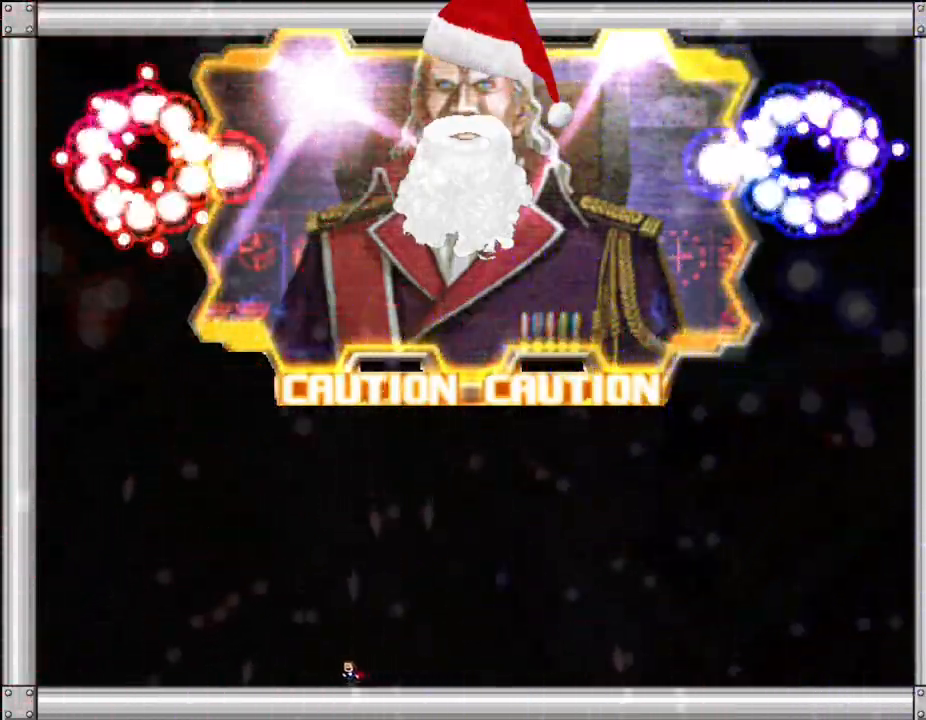
{"keys": [], "events": [[100, "right", "down"], [167, "right", "up"]]}
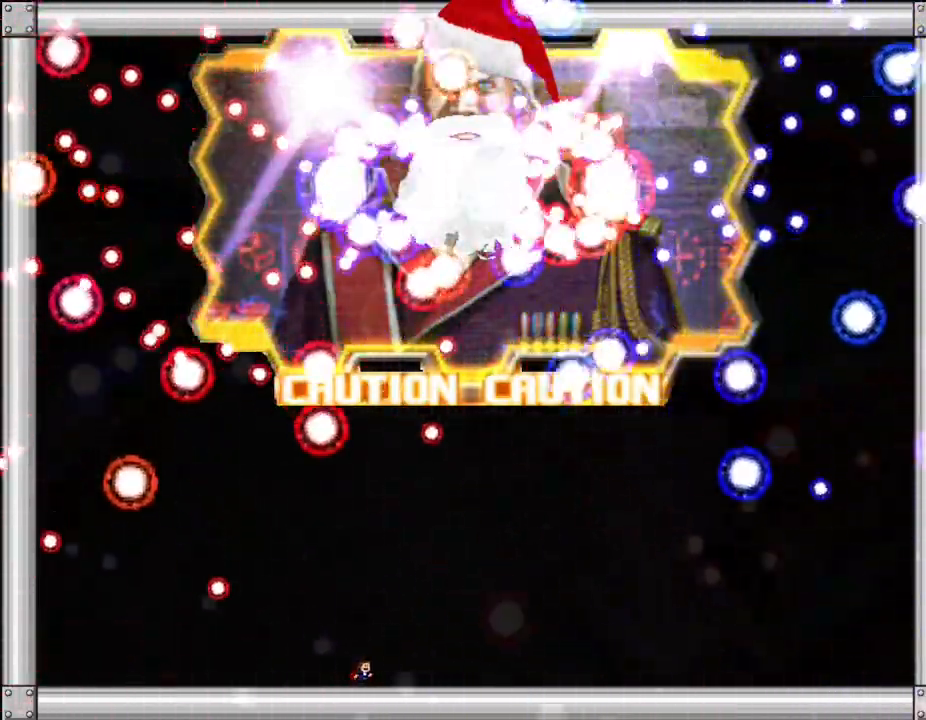
{"keys": ["left"], "events": [[150, "left", "down"]]}
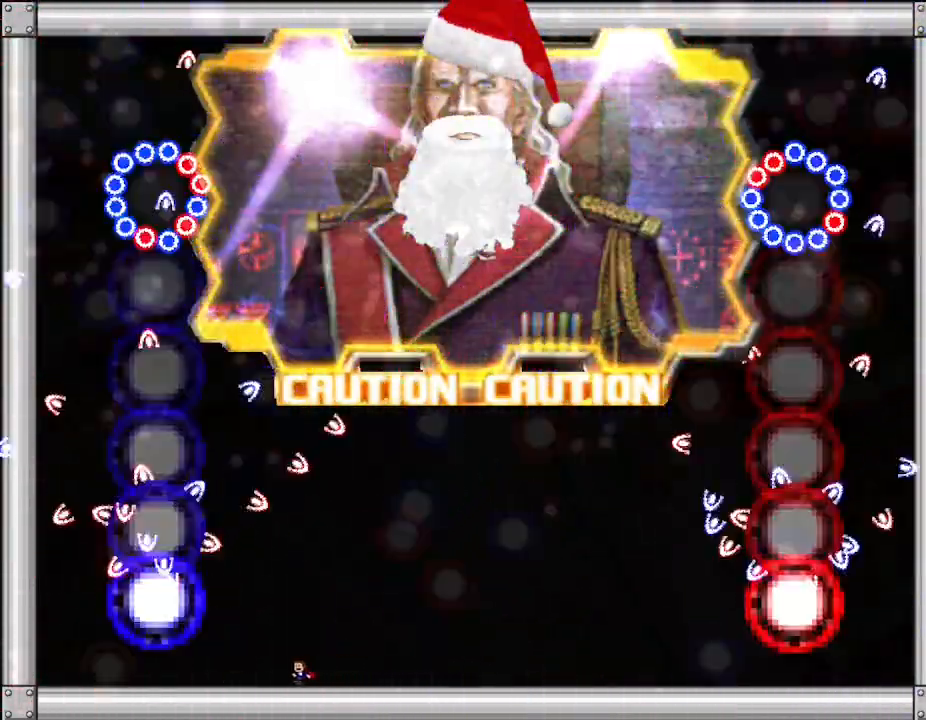
{"keys": ["right"], "events": [[233, "left", "up"], [250, "right", "down"]]}
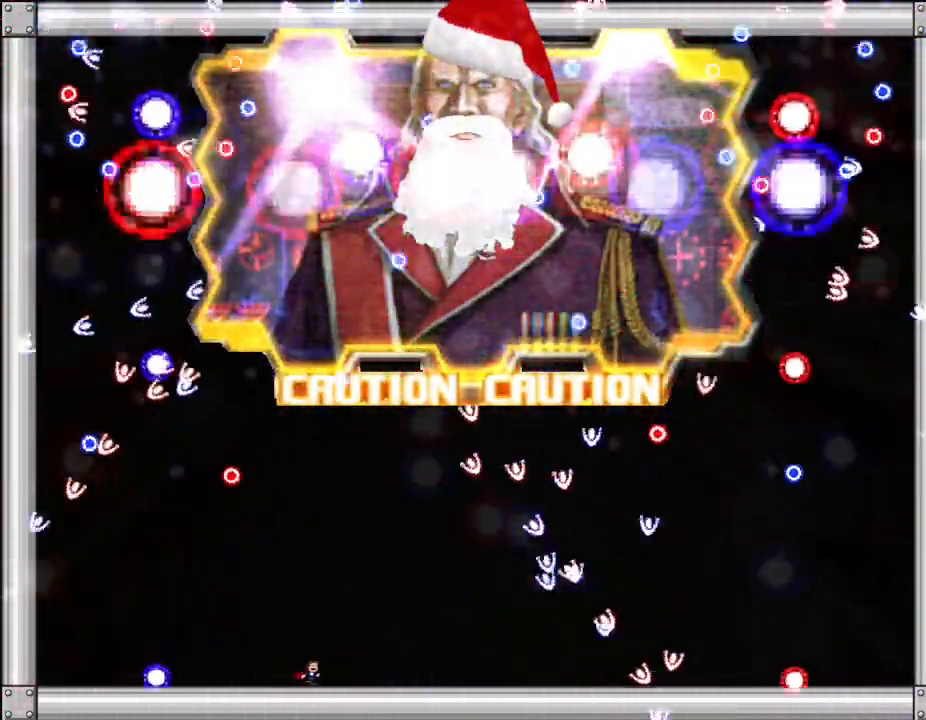
{"keys": ["right"], "events": [[250, "right", "up"], [400, "right", "down"]]}
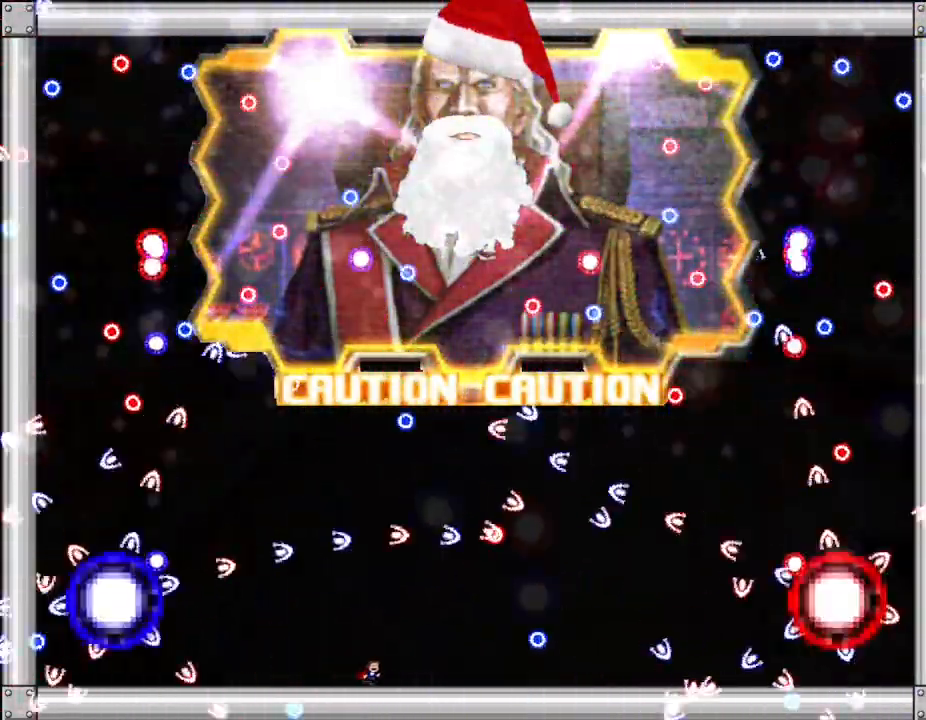
{"keys": ["right"], "events": [[33, "right", "up"], [183, "right", "down"], [367, "right", "up"], [467, "right", "down"]]}
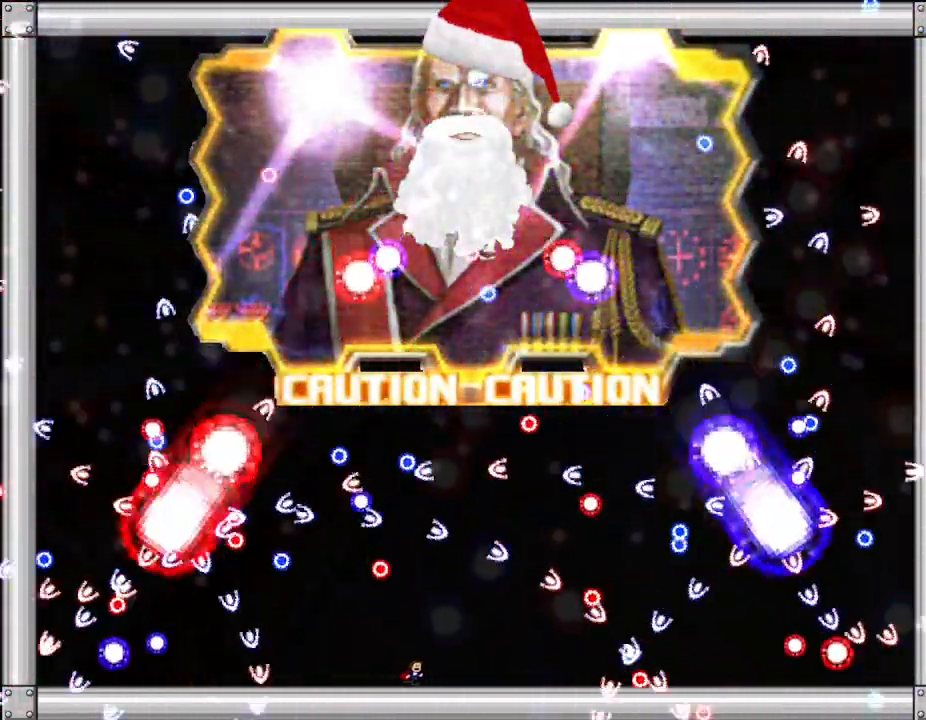
{"keys": ["left"], "events": [[33, "right", "up"], [67, "right", "down"], [367, "lup", "down"], [417, "lup", "up"], [483, "right", "up"], [500, "left", "down"]]}
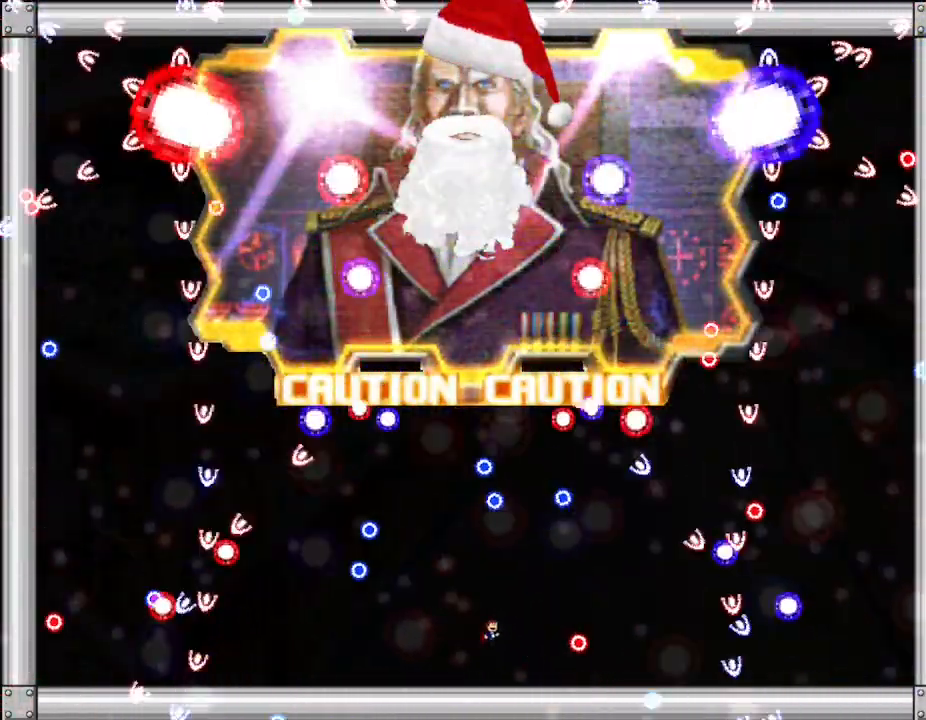
{"keys": [], "events": [[167, "left", "up"], [233, "right", "down"], [333, "right", "up"], [367, "left", "down"], [500, "left", "up"]]}
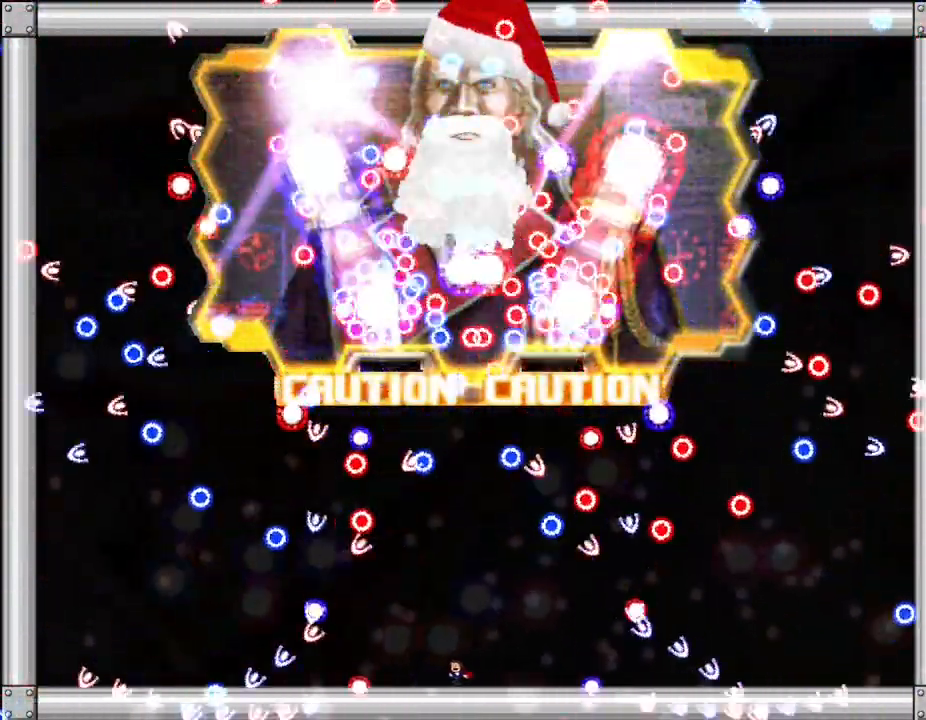
{"keys": ["left"], "events": [[100, "right", "down"], [183, "right", "up"], [267, "left", "down"], [283, "left", "up"], [350, "right", "down"], [367, "lup", "down"], [433, "lup", "up"], [450, "left", "down"], [450, "right", "up"]]}
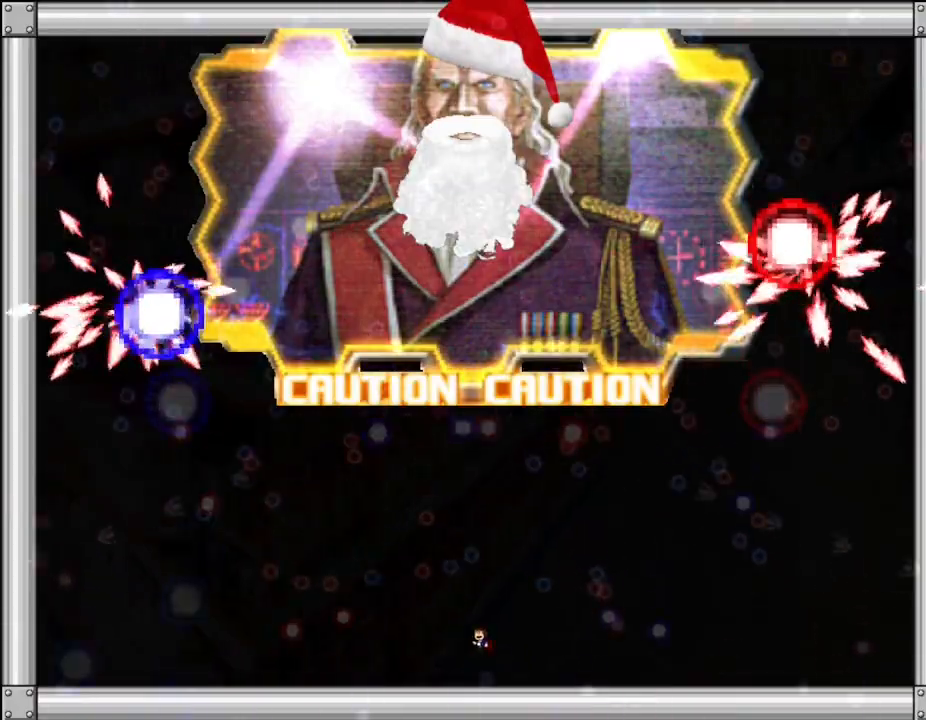
{"keys": [], "events": [[183, "left", "up"], [217, "right", "down"], [317, "right", "up"]]}
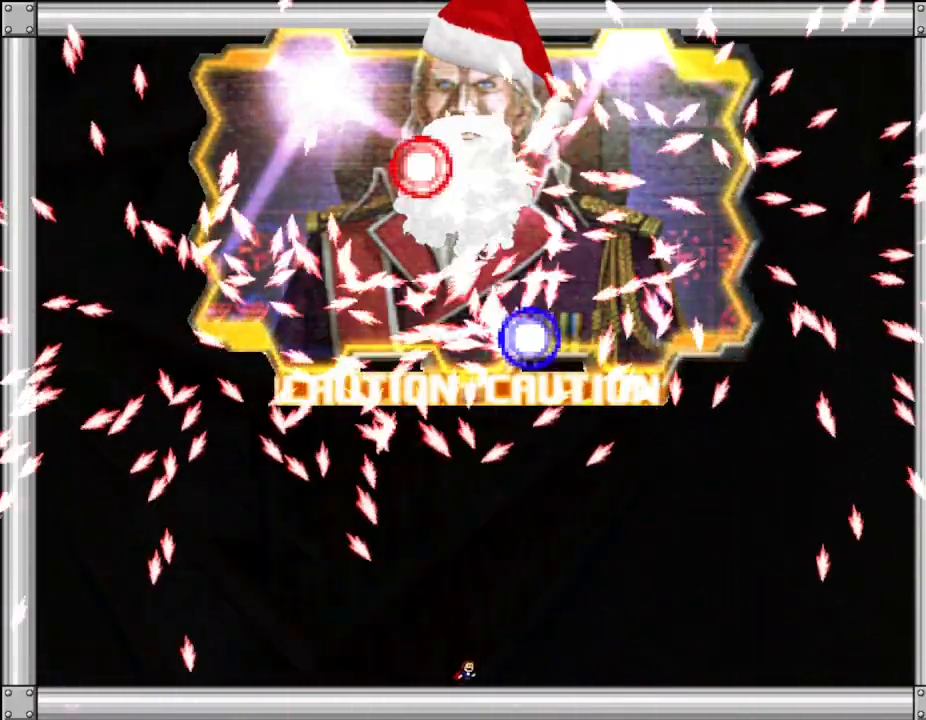
{"keys": ["left"], "events": [[83, "right", "down"], [250, "lup", "down"], [300, "lup", "up"], [383, "right", "up"], [450, "left", "down"]]}
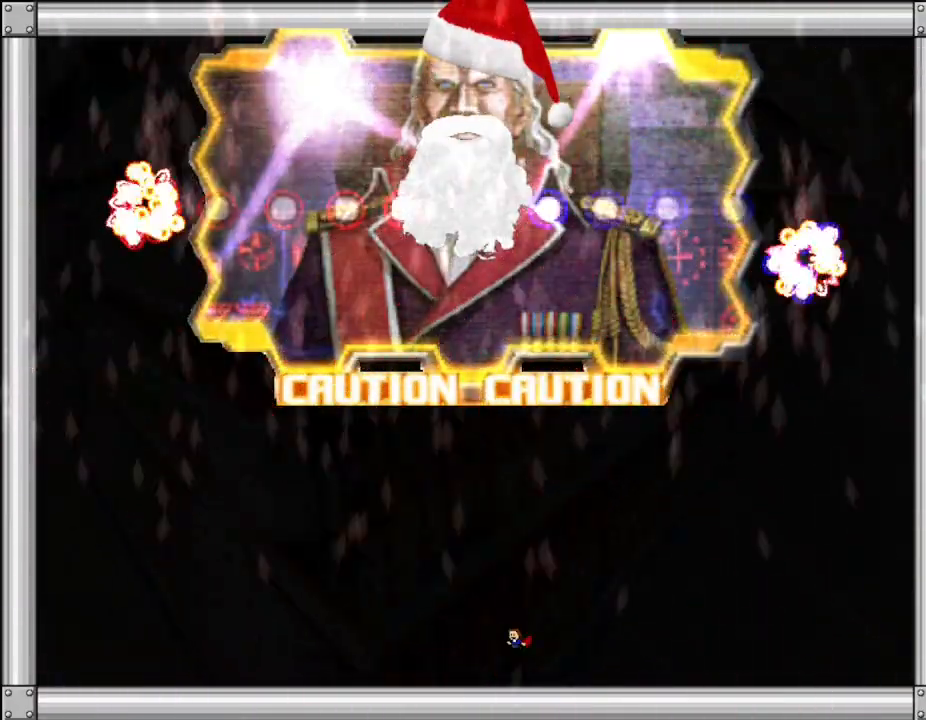
{"keys": ["left"], "events": [[283, "left", "up"], [433, "left", "down"]]}
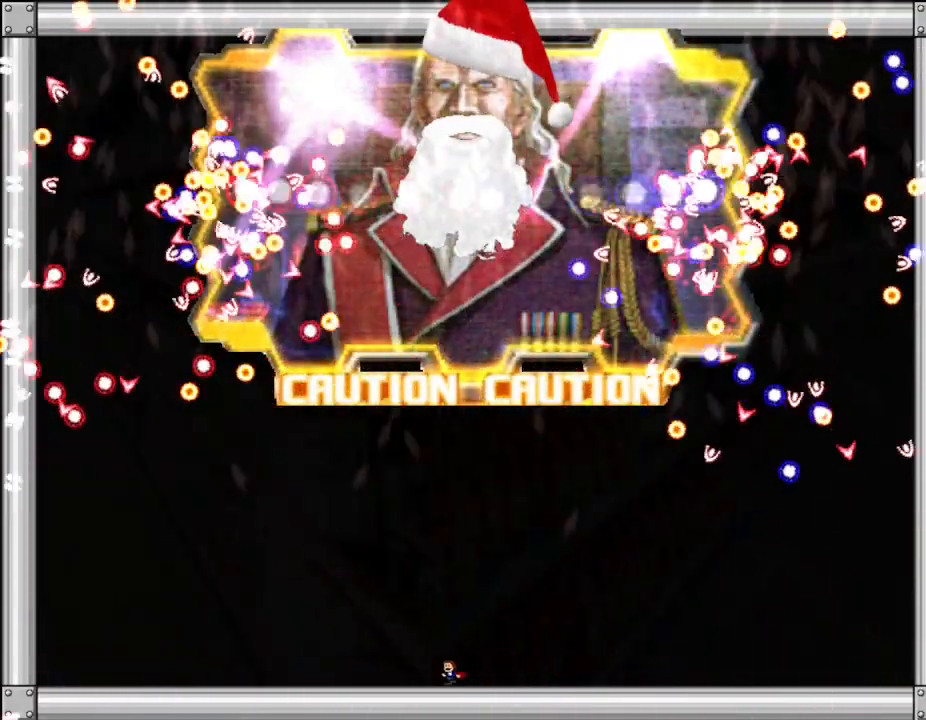
{"keys": [], "events": [[100, "left", "up"], [100, "right", "down"], [217, "right", "up"], [250, "left", "down"], [433, "left", "up"]]}
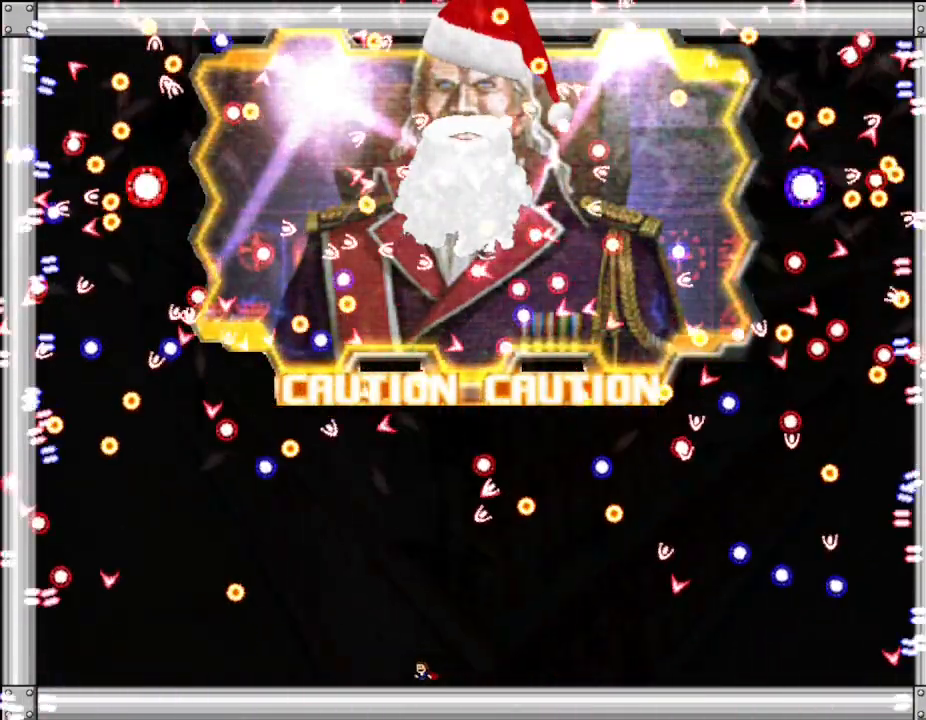
{"keys": ["left", "lup"], "events": [[50, "left", "down"], [133, "left", "up"], [183, "right", "down"], [367, "right", "up"], [383, "left", "down"], [500, "lup", "down"]]}
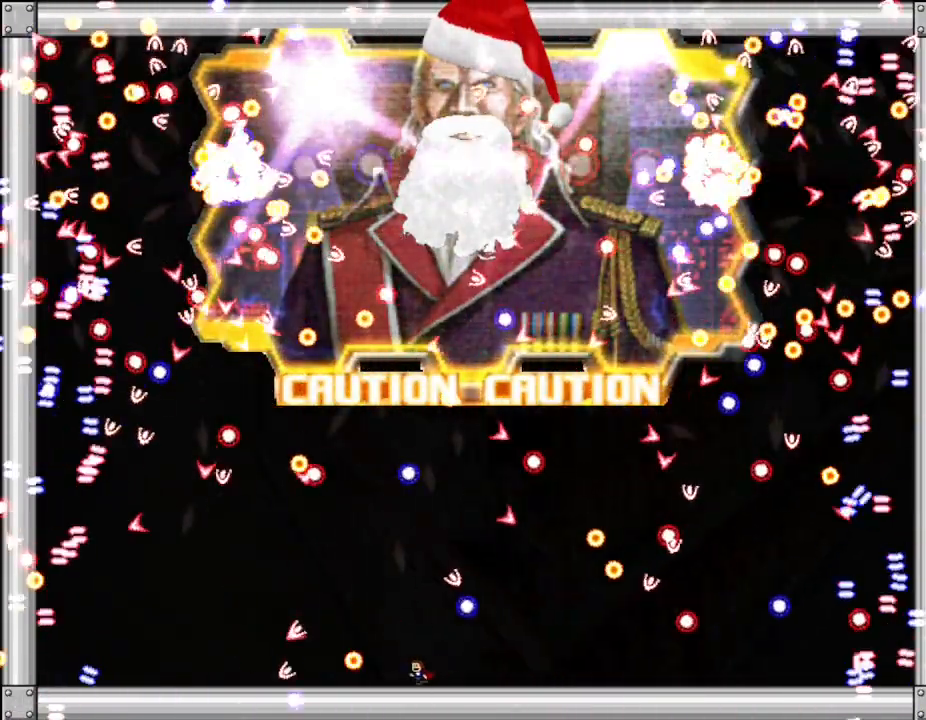
{"keys": ["right"], "events": [[133, "lup", "up"], [183, "left", "up"], [183, "right", "down"], [200, "right", "up"], [233, "right", "down"]]}
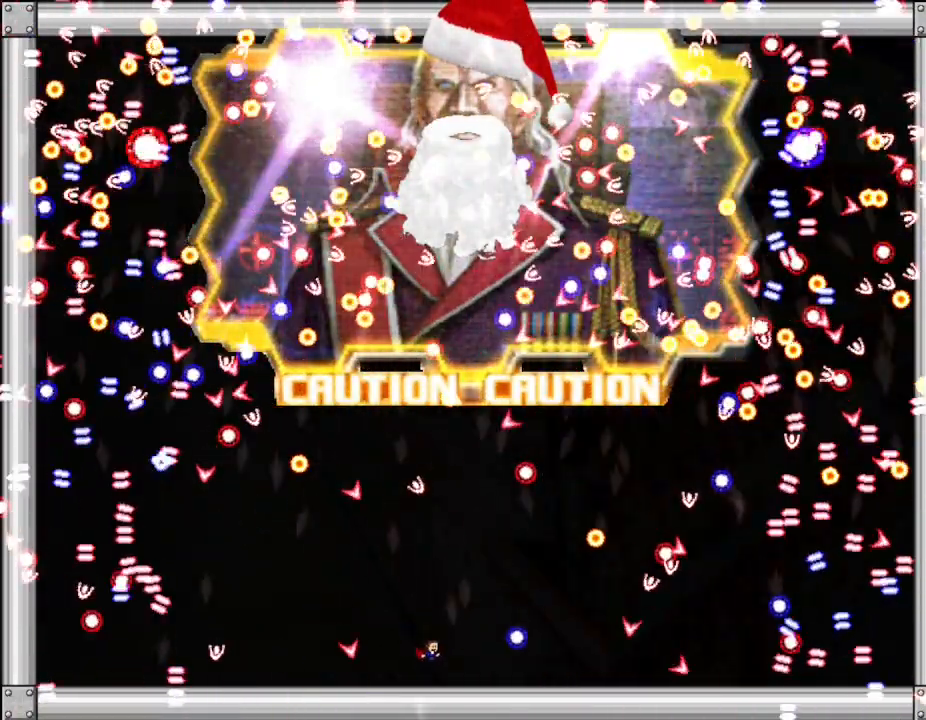
{"keys": ["right"], "events": [[17, "right", "up"], [117, "right", "down"], [200, "right", "up"], [233, "left", "down"], [450, "left", "up"], [467, "right", "down"]]}
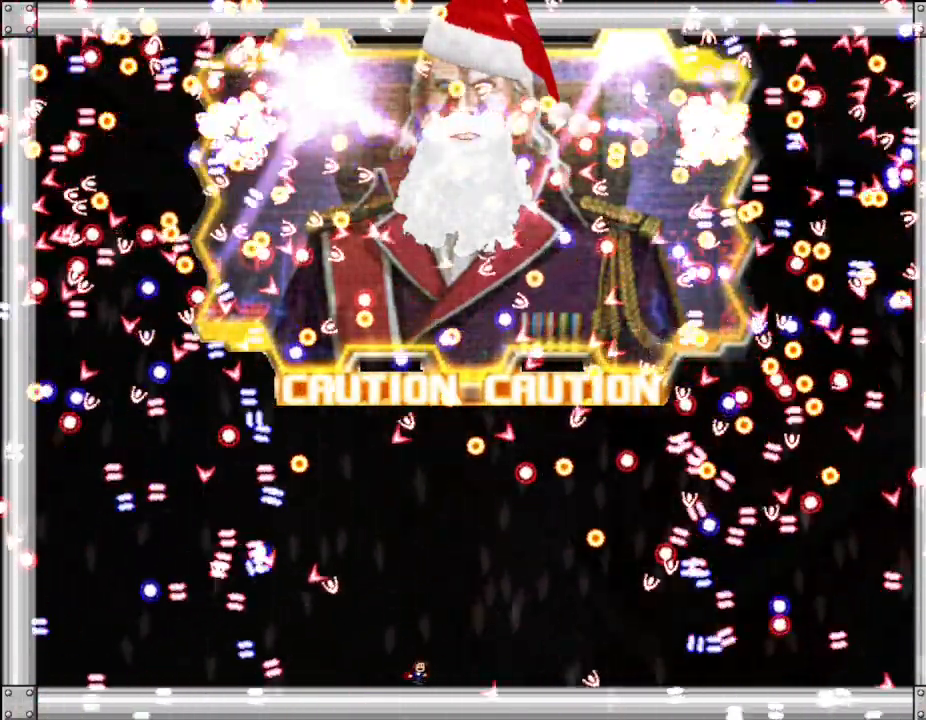
{"keys": ["right"], "events": [[250, "right", "up"], [317, "left", "down"], [383, "left", "up"], [383, "right", "down"]]}
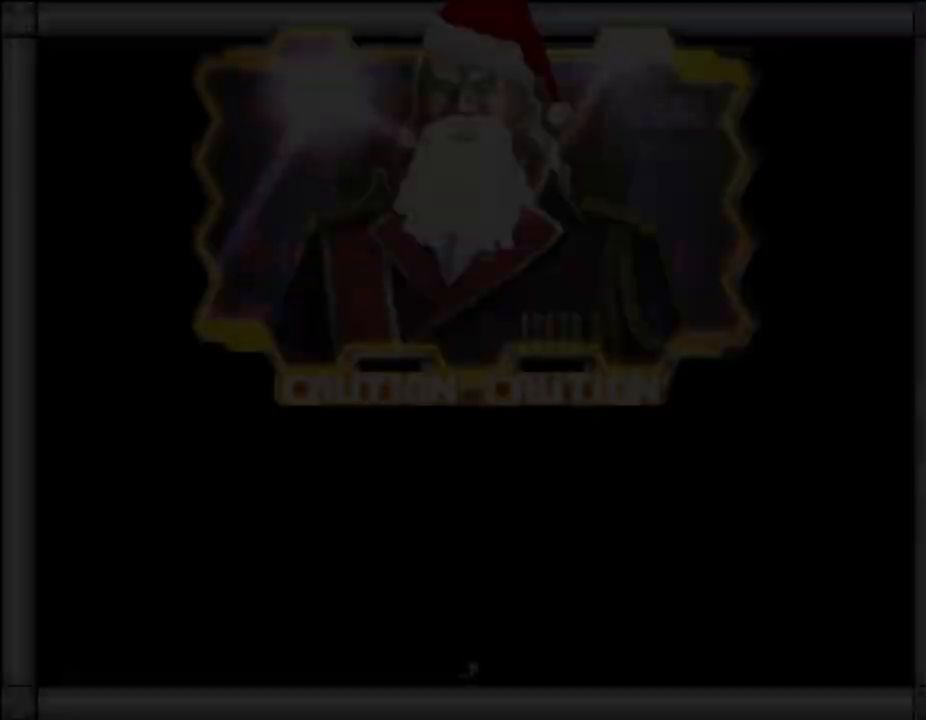
{"keys": ["left"], "events": [[83, "right", "up"], [233, "left", "down"]]}
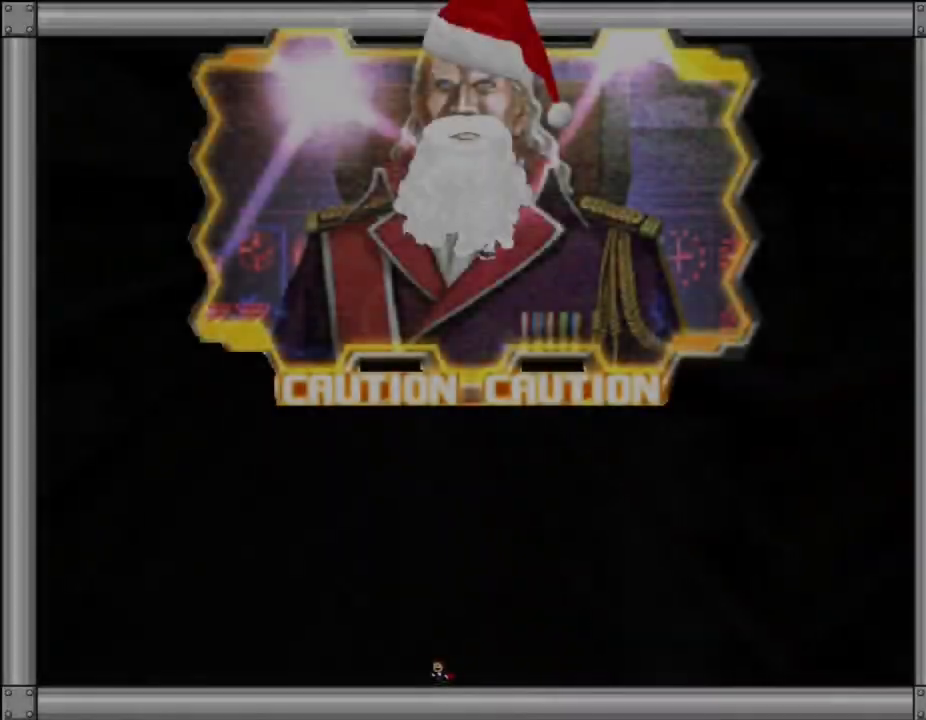
{"keys": ["left"], "events": []}
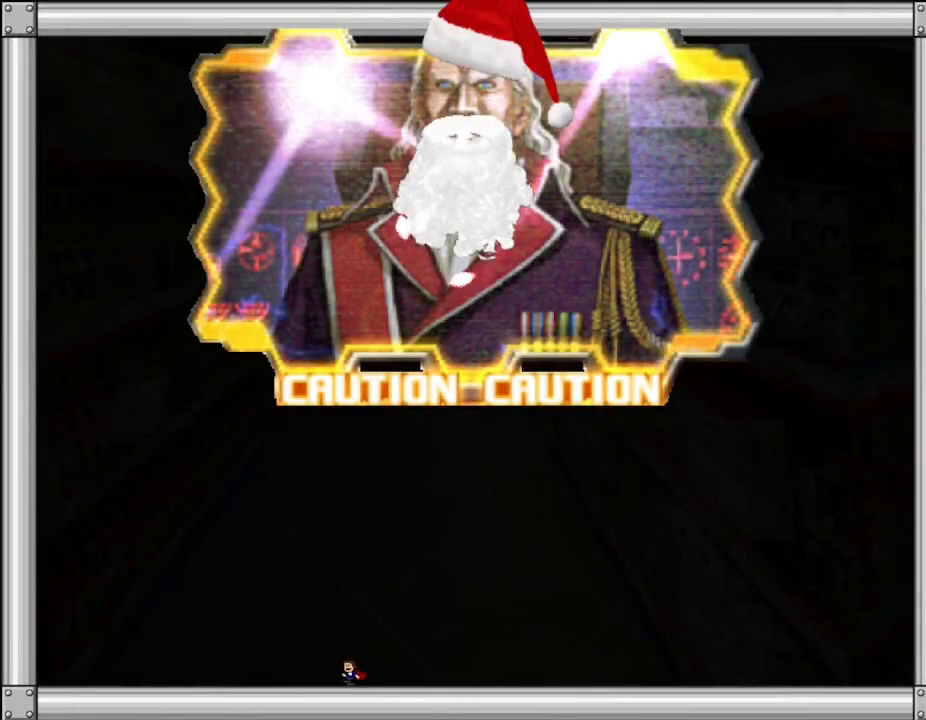
{"keys": ["left"], "events": []}
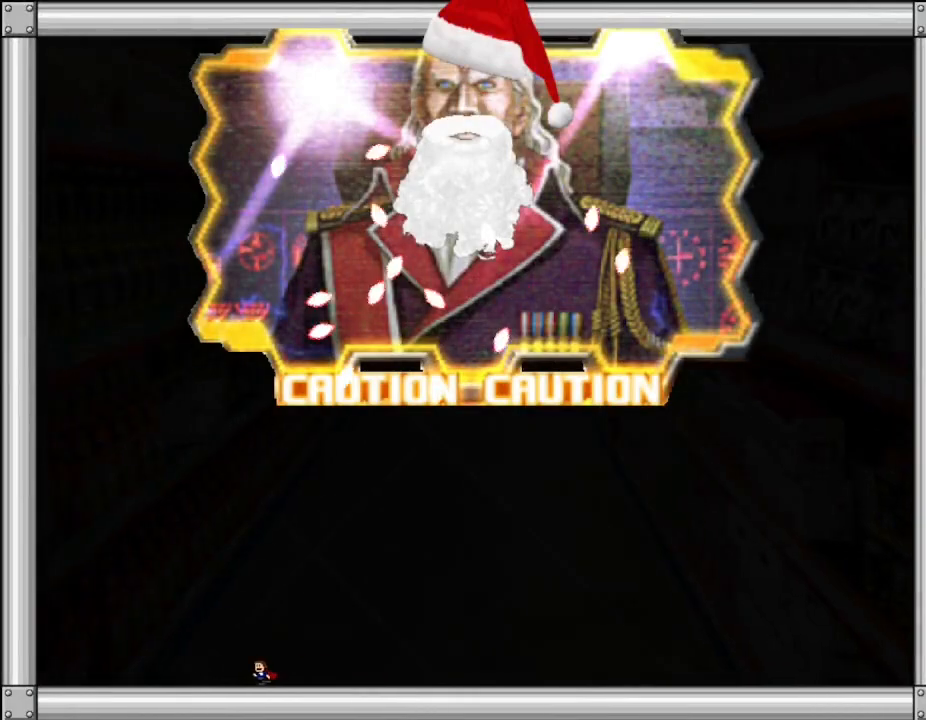
{"keys": ["right"], "events": [[317, "right", "down"], [350, "left", "up"]]}
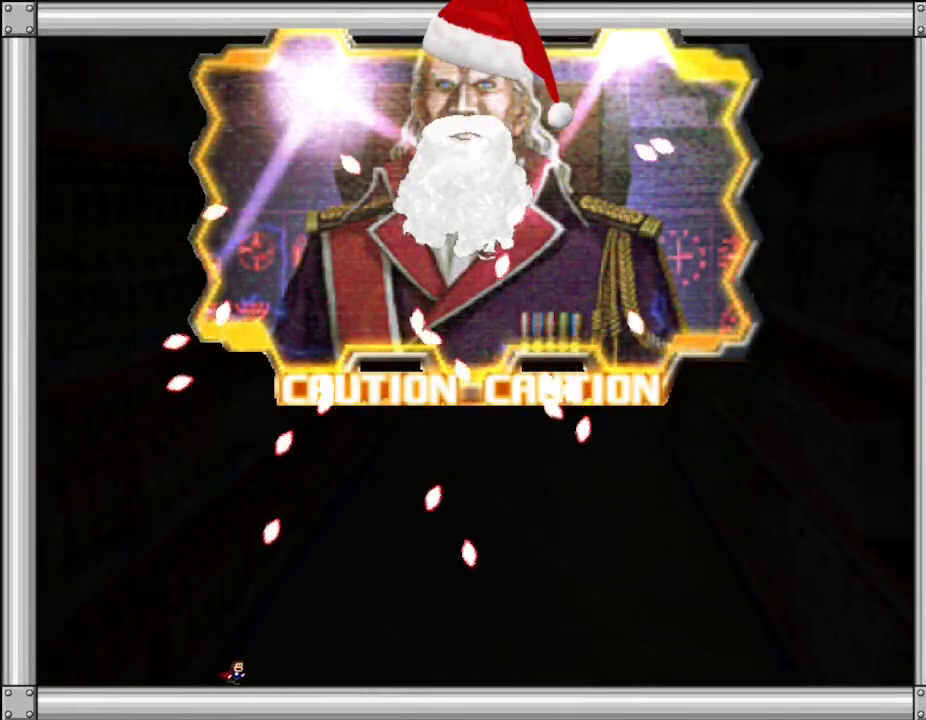
{"keys": [], "events": [[250, "right", "up"], [267, "left", "down"], [383, "left", "up"]]}
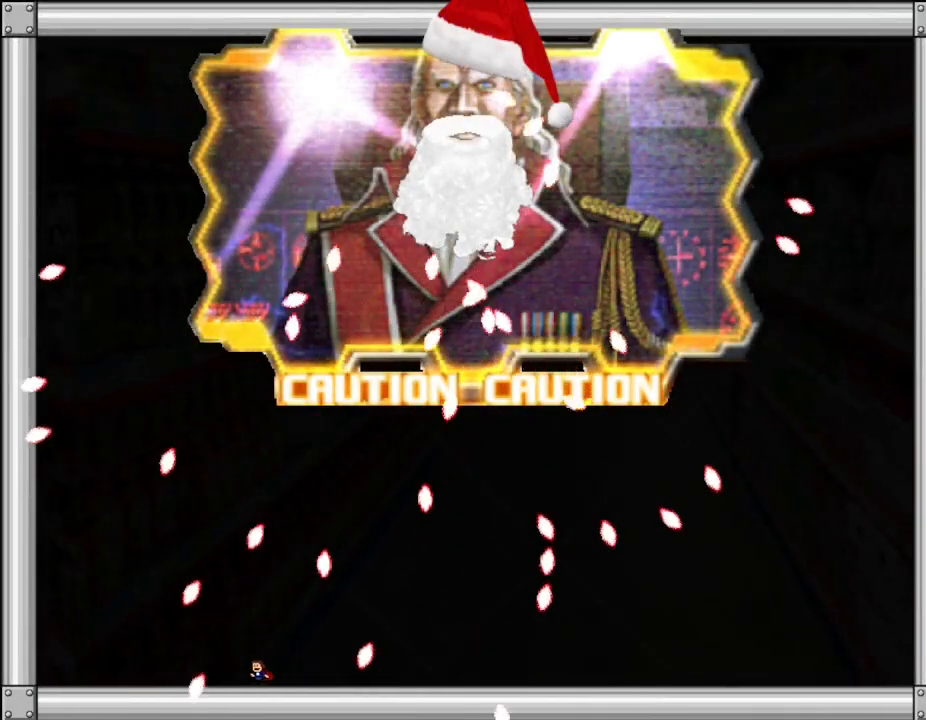
{"keys": ["left"], "events": [[150, "right", "down"], [183, "lup", "down"], [250, "lup", "up"], [283, "left", "down"], [283, "right", "up"]]}
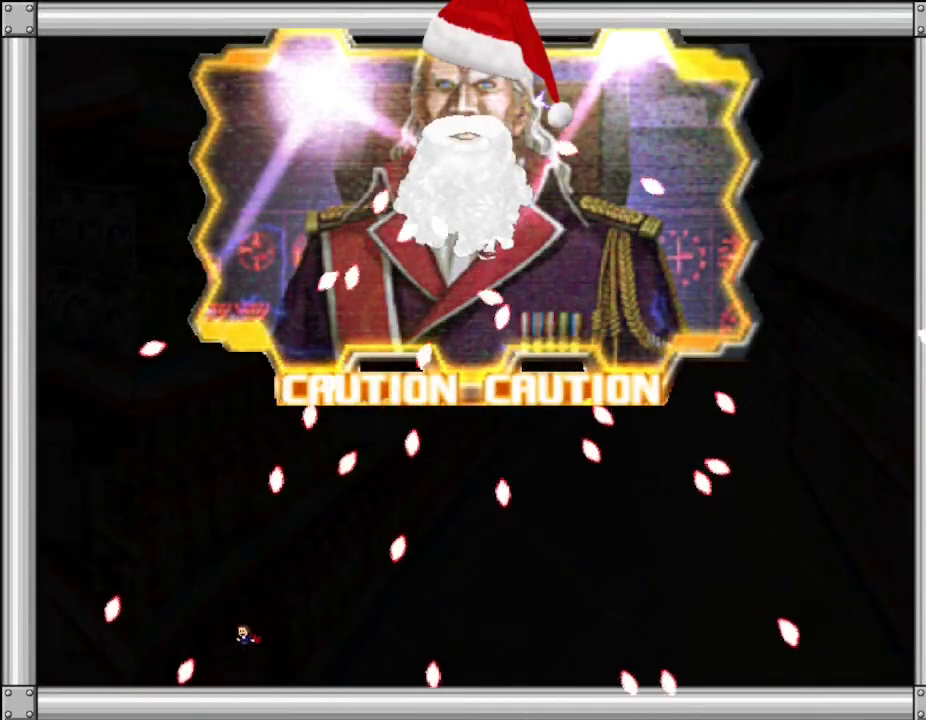
{"keys": ["left"], "events": [[117, "lup", "down"], [150, "lup", "up"]]}
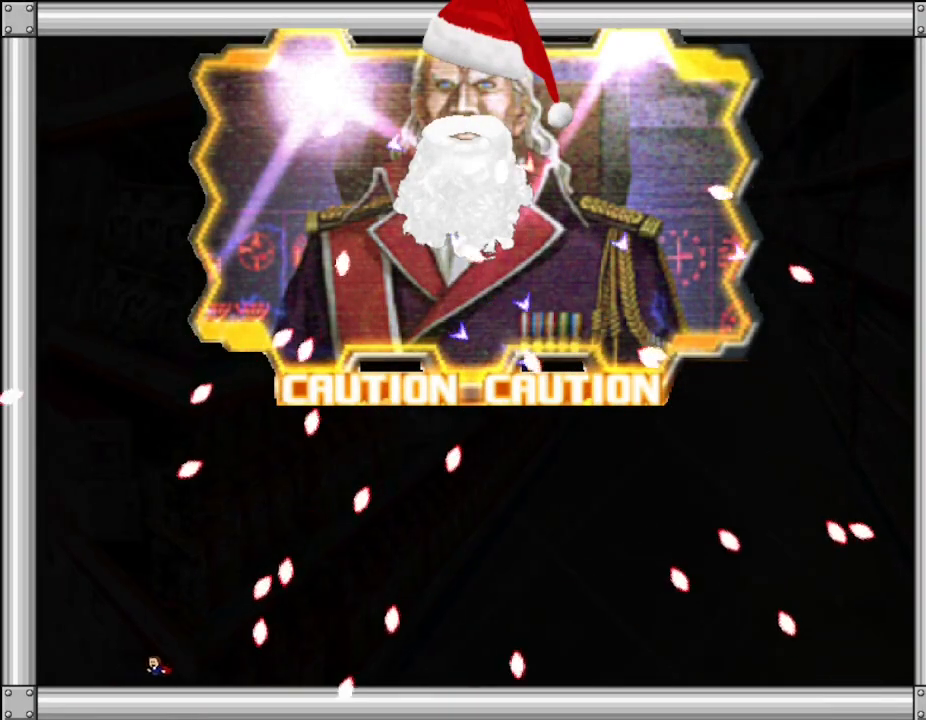
{"keys": ["left"], "events": [[117, "left", "up"], [217, "lup", "down"], [250, "lup", "up"], [267, "right", "down"], [367, "right", "up"], [383, "left", "down"]]}
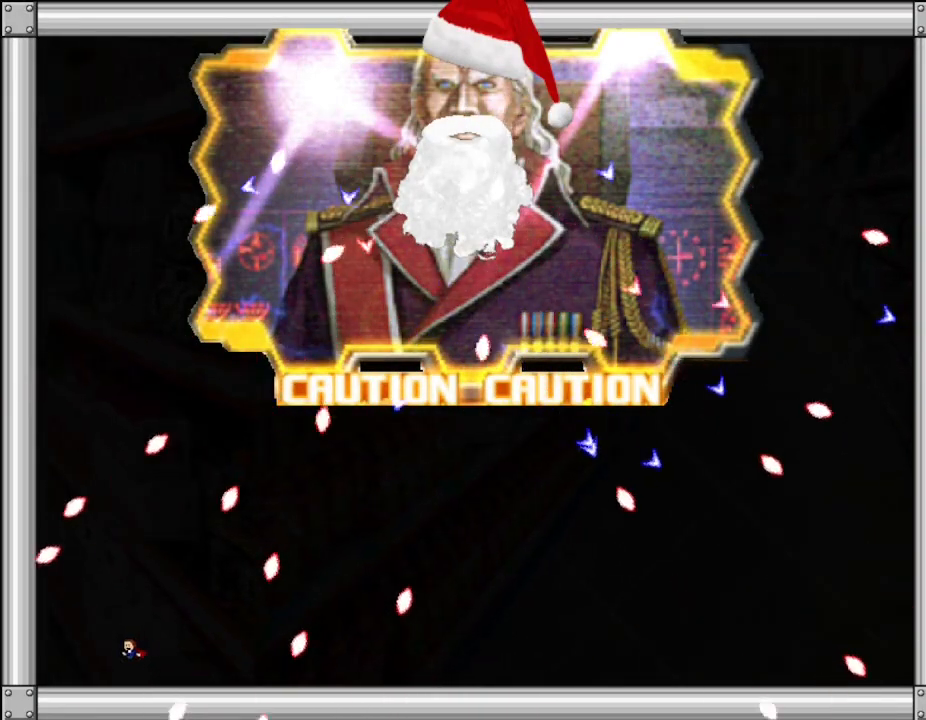
{"keys": ["right"], "events": [[250, "left", "up"], [283, "lup", "down"], [350, "right", "down"], [417, "lup", "up"]]}
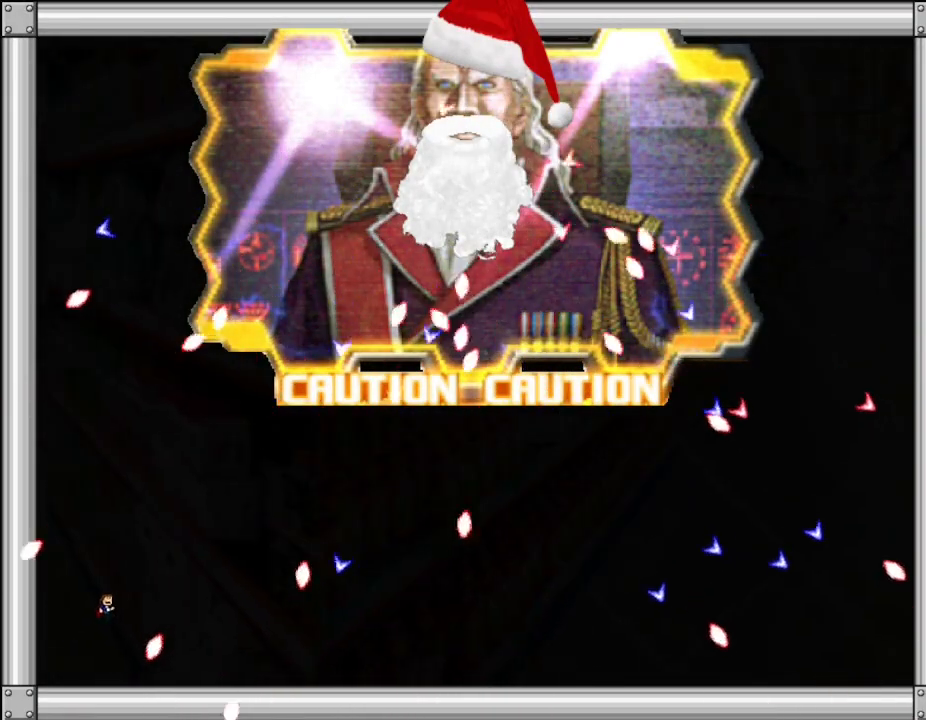
{"keys": ["right"], "events": [[250, "right", "up"], [267, "left", "down"], [400, "left", "up"], [417, "right", "down"]]}
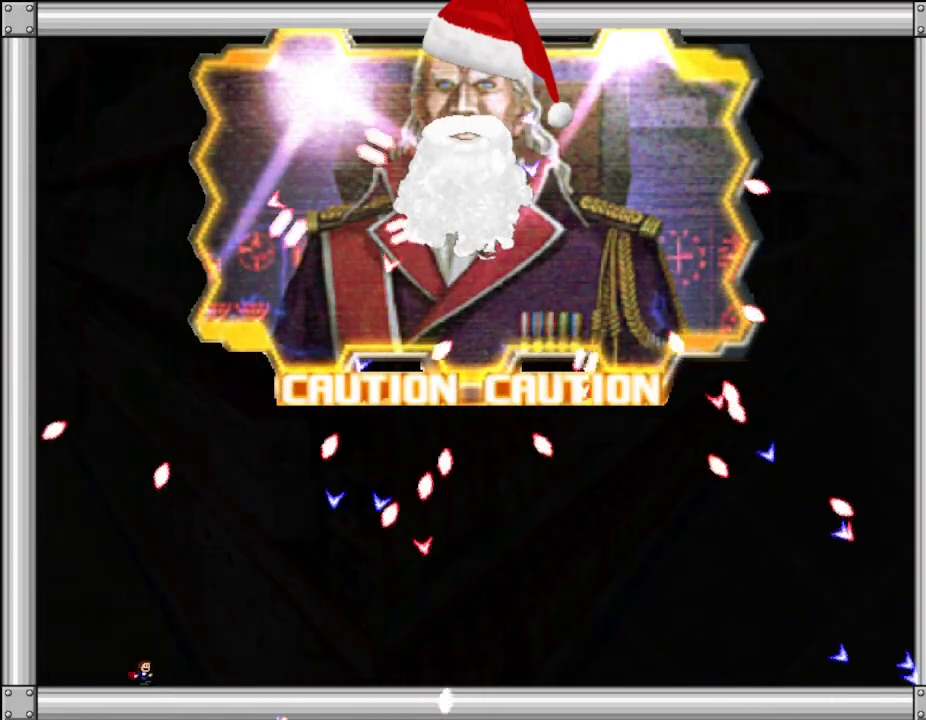
{"keys": ["left", "lup"], "events": [[167, "right", "up"], [450, "lup", "down"], [483, "left", "down"]]}